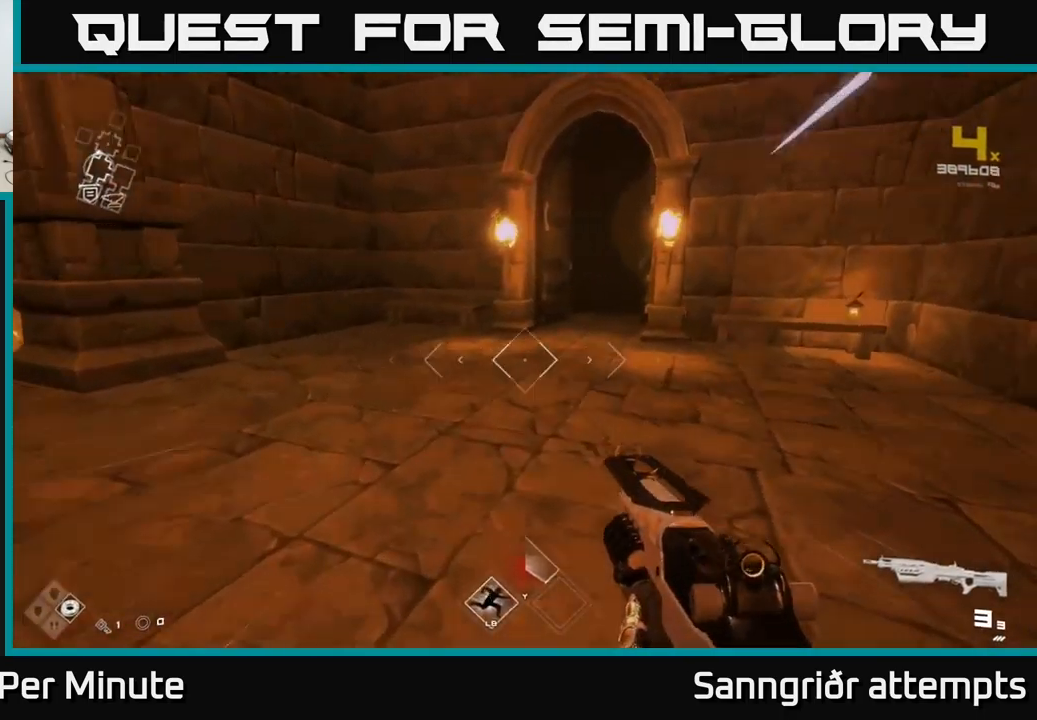
Gameplay with a controller (Xbox layout); each line is a JSON object with the inputs held at the frame after it. "events" lists button and stick changes between this image and that frame as [ms after this image, input, new state], when the widget could be followed in between.
{"buttons": ["L1"], "left_stick": "up", "right_stick": "center", "events": [[117, "right_stick", "center"]]}
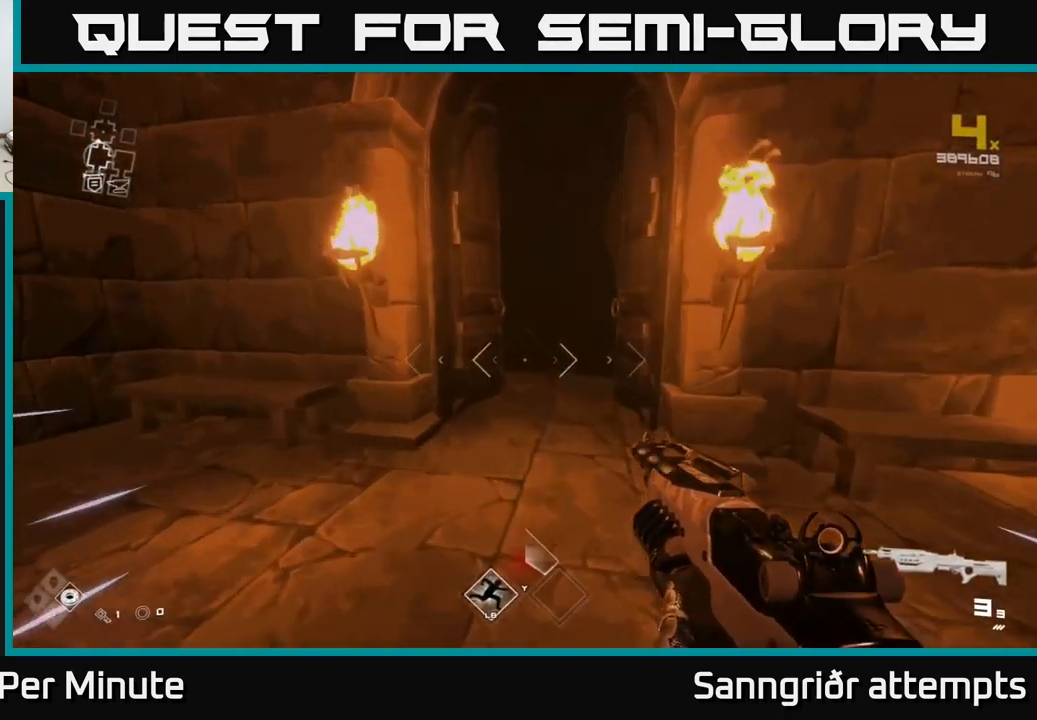
{"buttons": ["L1"], "left_stick": "up", "right_stick": "center", "events": [[83, "right_stick", "right"], [200, "right_stick", "center"]]}
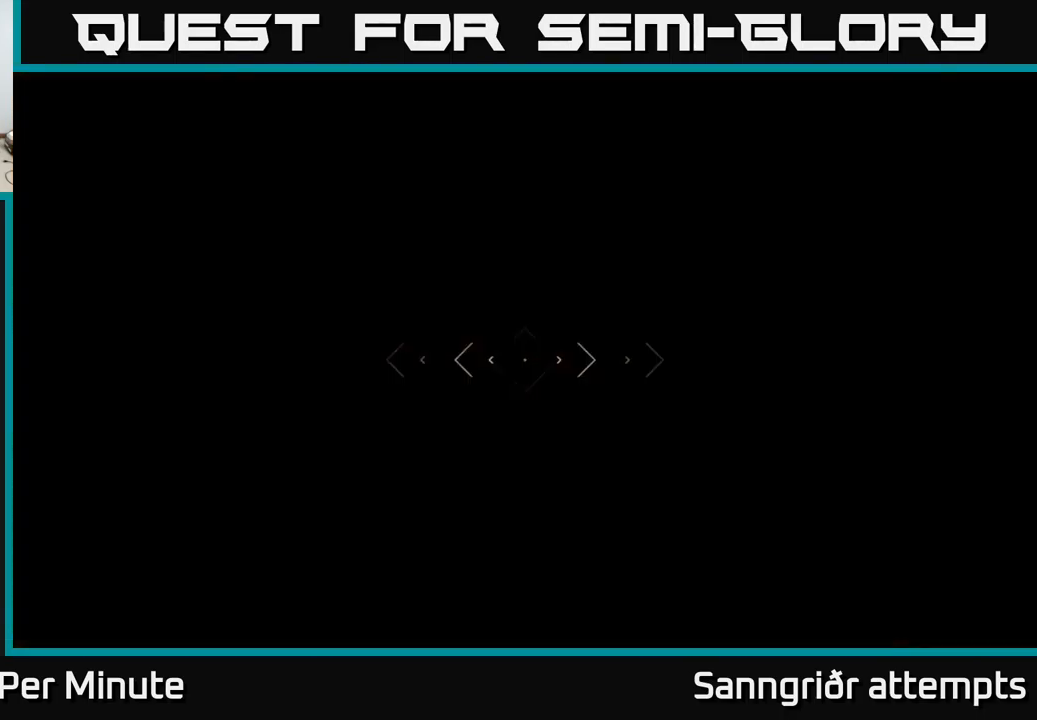
{"buttons": ["L1"], "left_stick": "up", "right_stick": "center", "events": []}
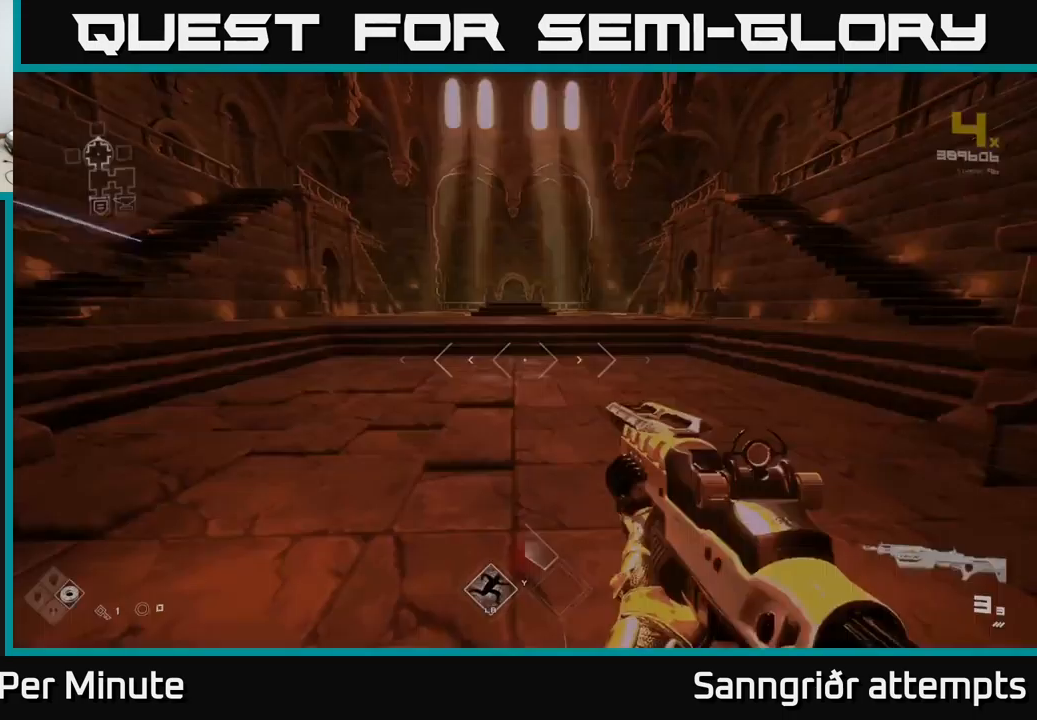
{"buttons": ["L1"], "left_stick": "up", "right_stick": "right", "events": [[234, "right_stick", "right"]]}
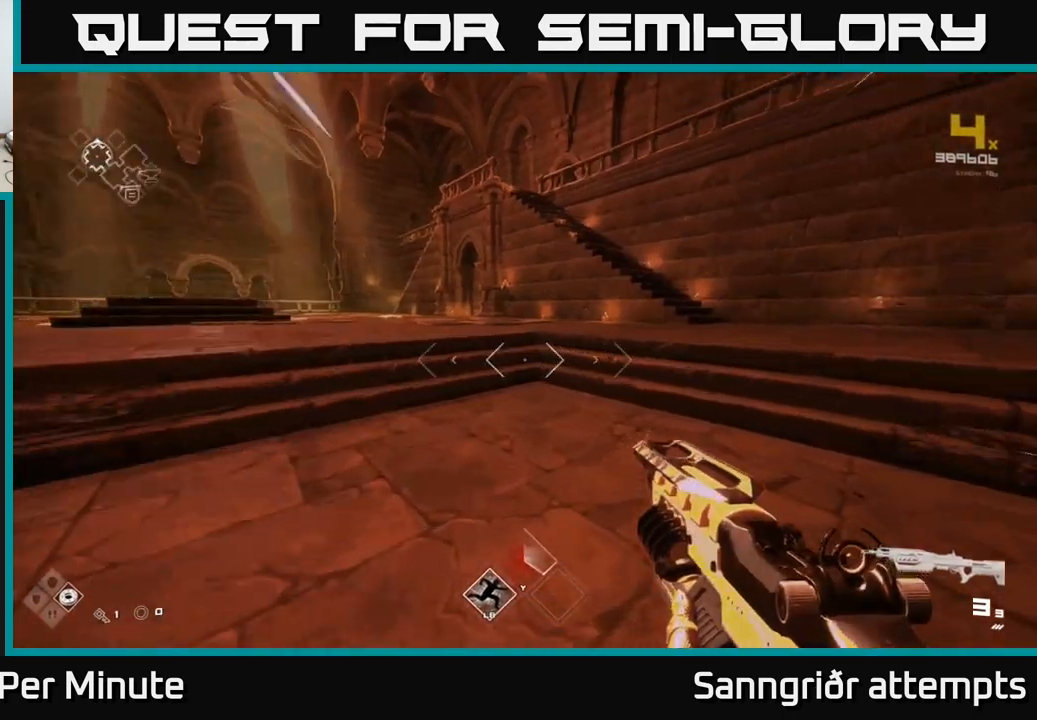
{"buttons": ["L1"], "left_stick": "up-right", "right_stick": "left", "events": [[34, "left_stick", "up-right"], [100, "right_stick", "center"], [384, "right_stick", "left"]]}
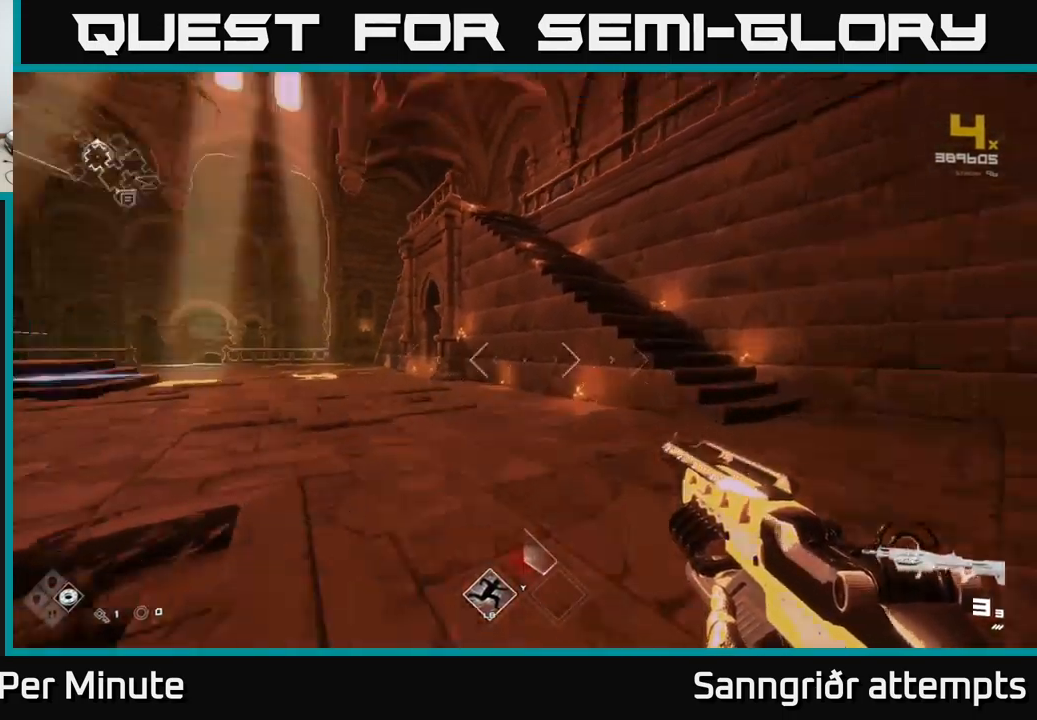
{"buttons": ["A"], "left_stick": "up", "right_stick": "center", "events": [[67, "right_stick", "center"], [200, "A", "down"], [217, "L1", "up"], [250, "left_stick", "up"], [284, "A", "up"], [467, "A", "down"]]}
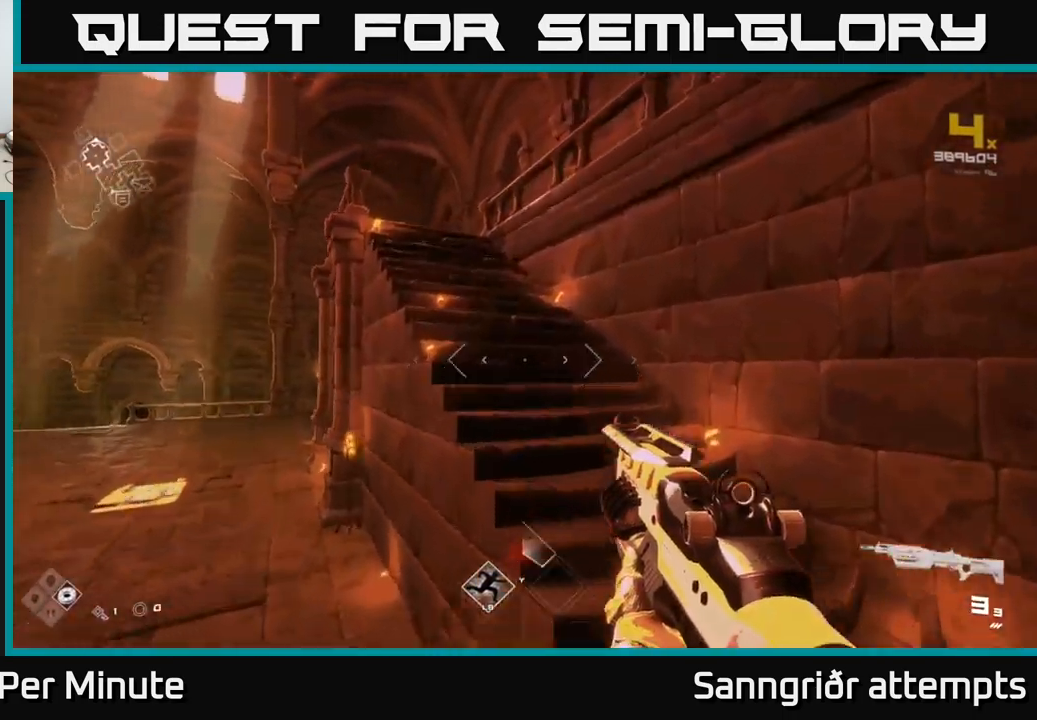
{"buttons": ["L1"], "left_stick": "up-left", "right_stick": "center", "events": [[34, "A", "up"], [184, "L1", "down"], [200, "right_stick", "left"], [317, "right_stick", "center"], [434, "left_stick", "up-left"]]}
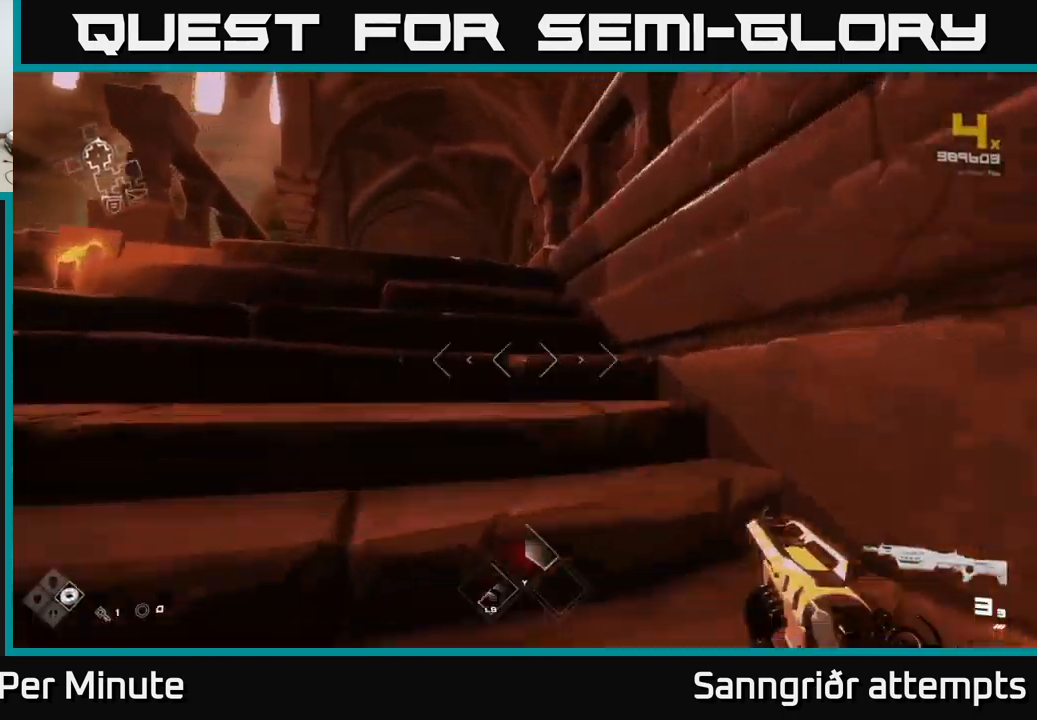
{"buttons": ["L1"], "left_stick": "up-left", "right_stick": "center", "events": [[367, "right_stick", "down-right"], [484, "right_stick", "center"]]}
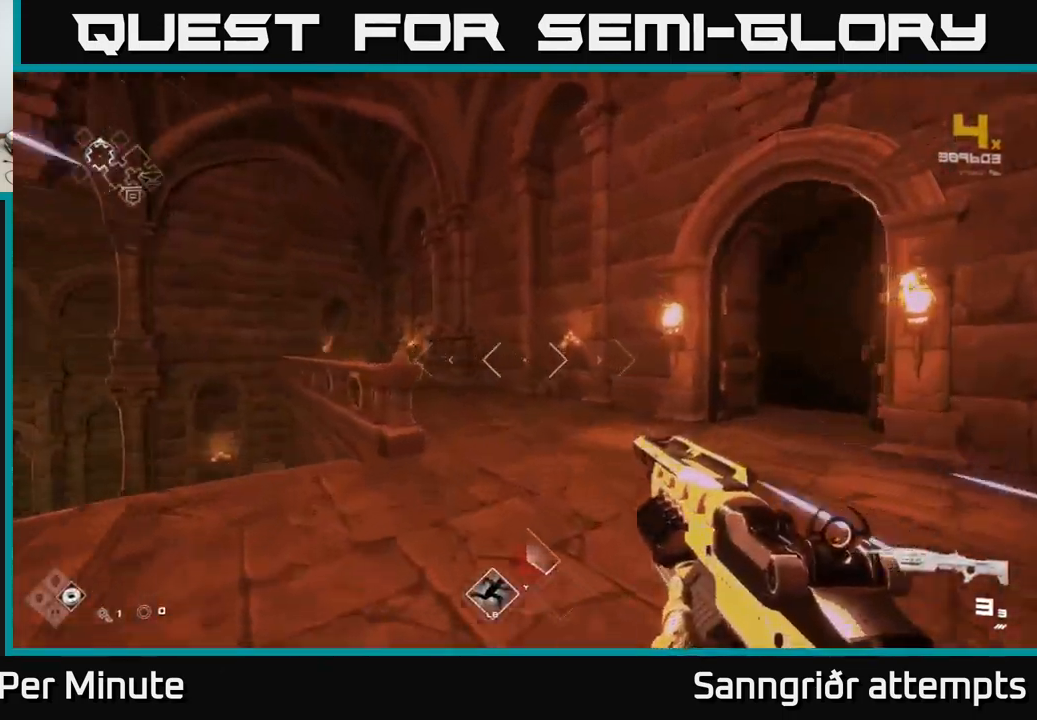
{"buttons": ["L1"], "left_stick": "up", "right_stick": "center", "events": [[17, "left_stick", "up"], [100, "right_stick", "right"], [350, "right_stick", "center"]]}
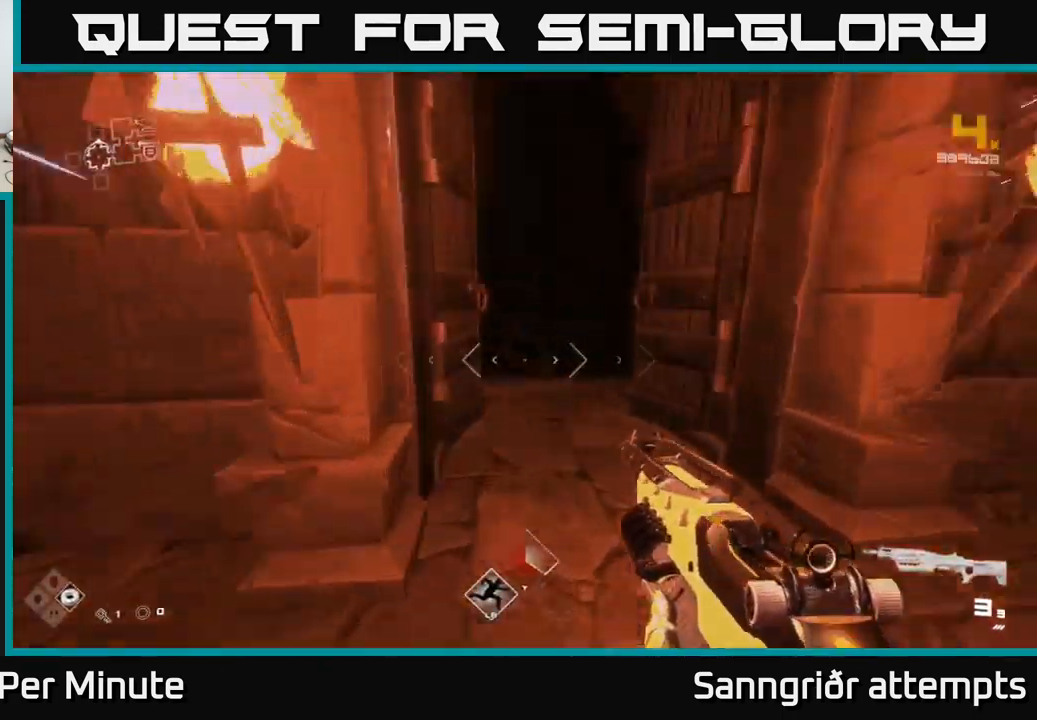
{"buttons": ["L1"], "left_stick": "up", "right_stick": "center", "events": [[117, "right_stick", "up"], [200, "right_stick", "center"]]}
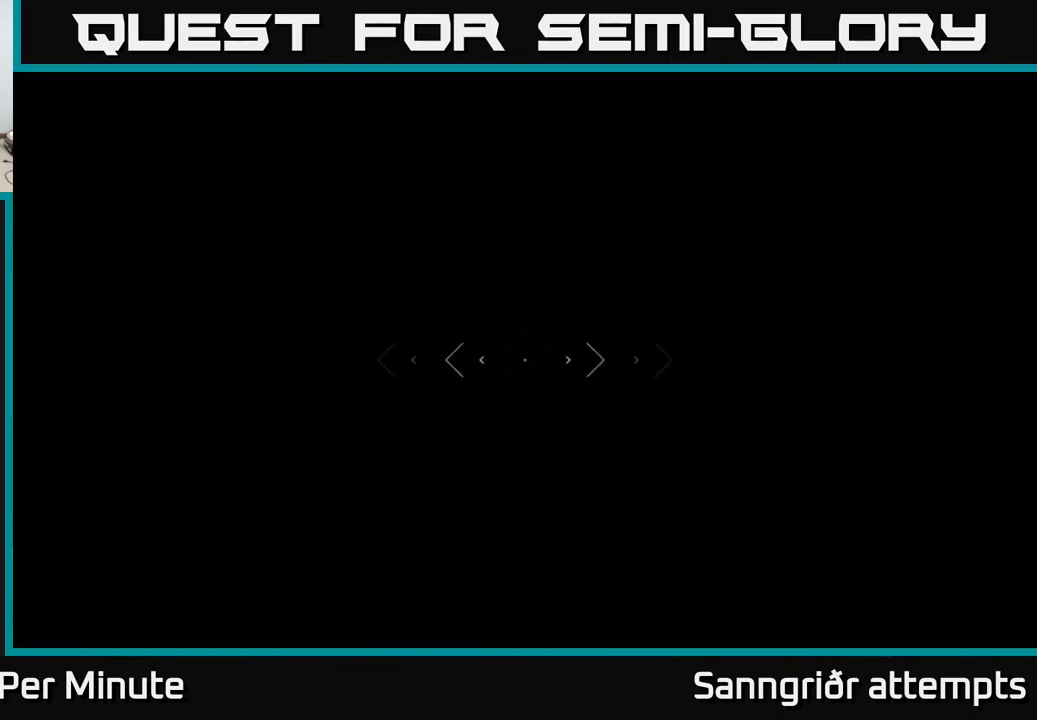
{"buttons": [], "left_stick": "up", "right_stick": "center", "events": [[34, "L1", "up"]]}
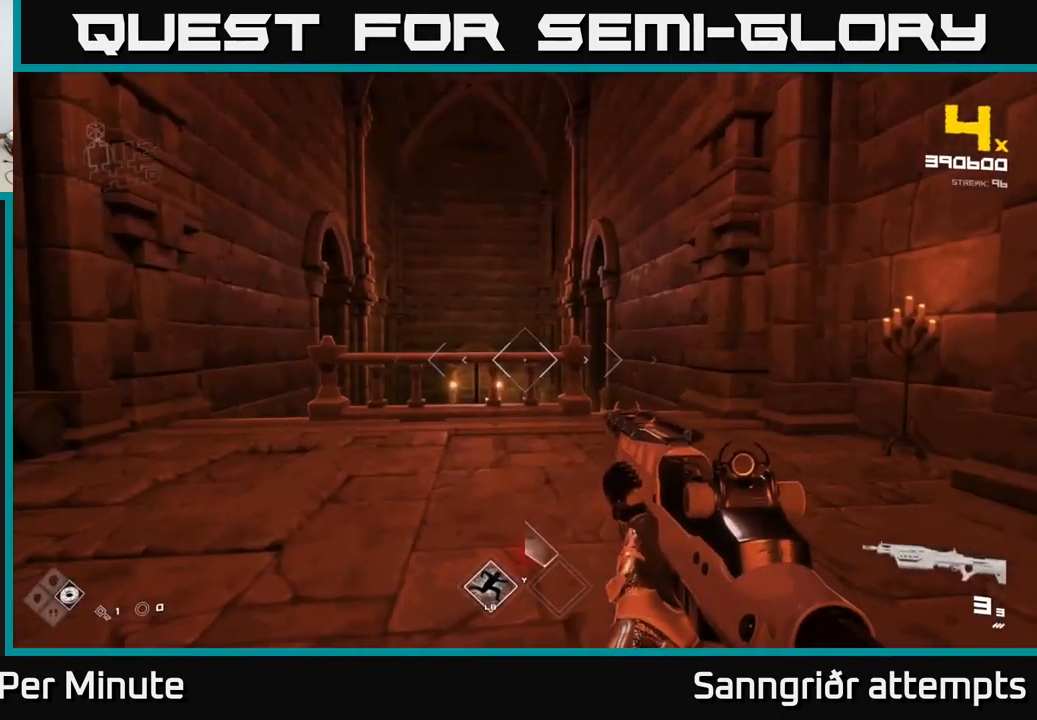
{"buttons": [], "left_stick": "up-right", "right_stick": "center", "events": [[150, "left_stick", "up-right"]]}
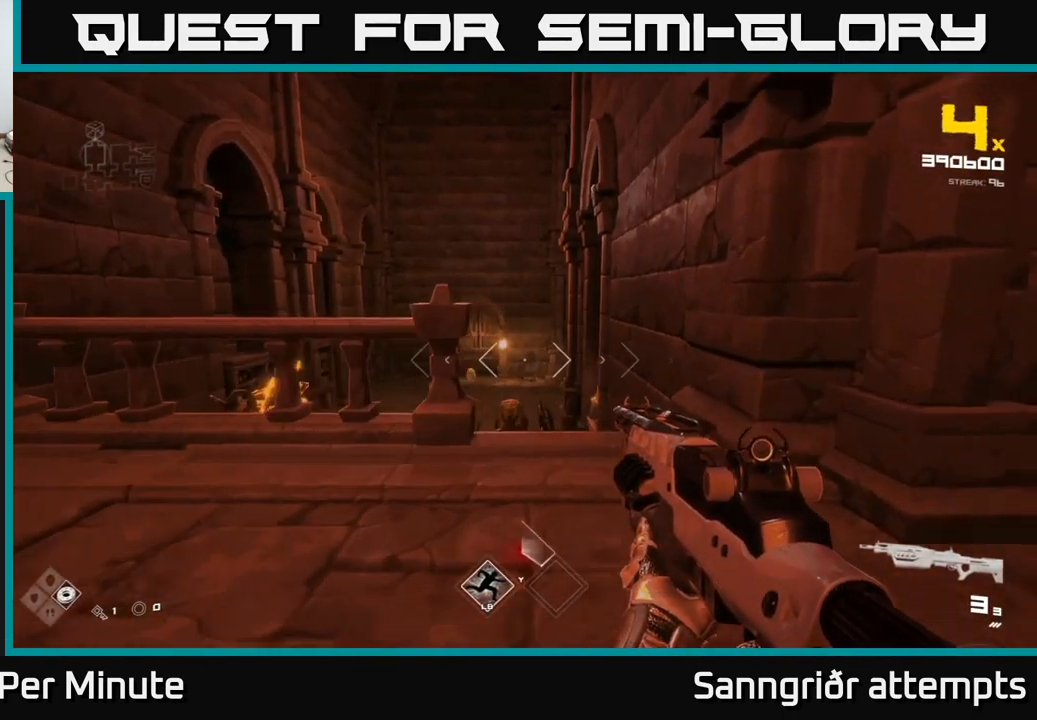
{"buttons": ["R2"], "left_stick": "center", "right_stick": "center", "events": [[117, "right_stick", "down-left"], [217, "R2", "down"], [234, "right_stick", "center"], [267, "left_stick", "center"], [284, "R2", "up"], [466, "R2", "down"]]}
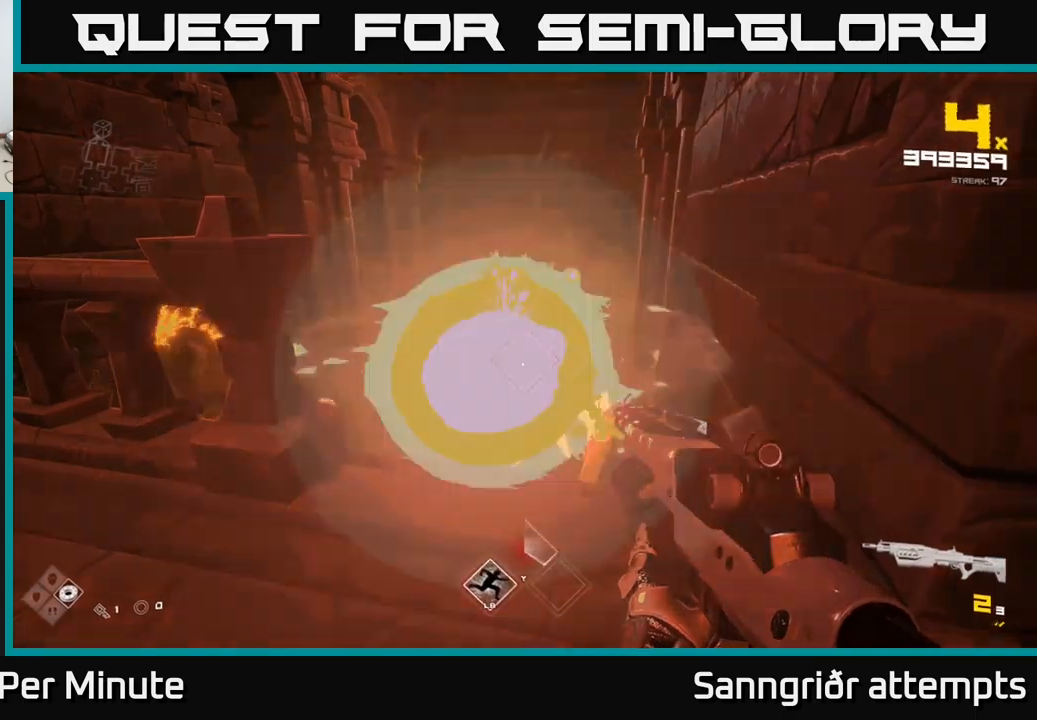
{"buttons": [], "left_stick": "down", "right_stick": "left", "events": [[16, "left_stick", "down"], [100, "R2", "up"], [183, "left_stick", "center"], [300, "left_stick", "down"], [316, "R2", "down"], [416, "right_stick", "up-left"], [450, "R2", "up"], [466, "right_stick", "left"]]}
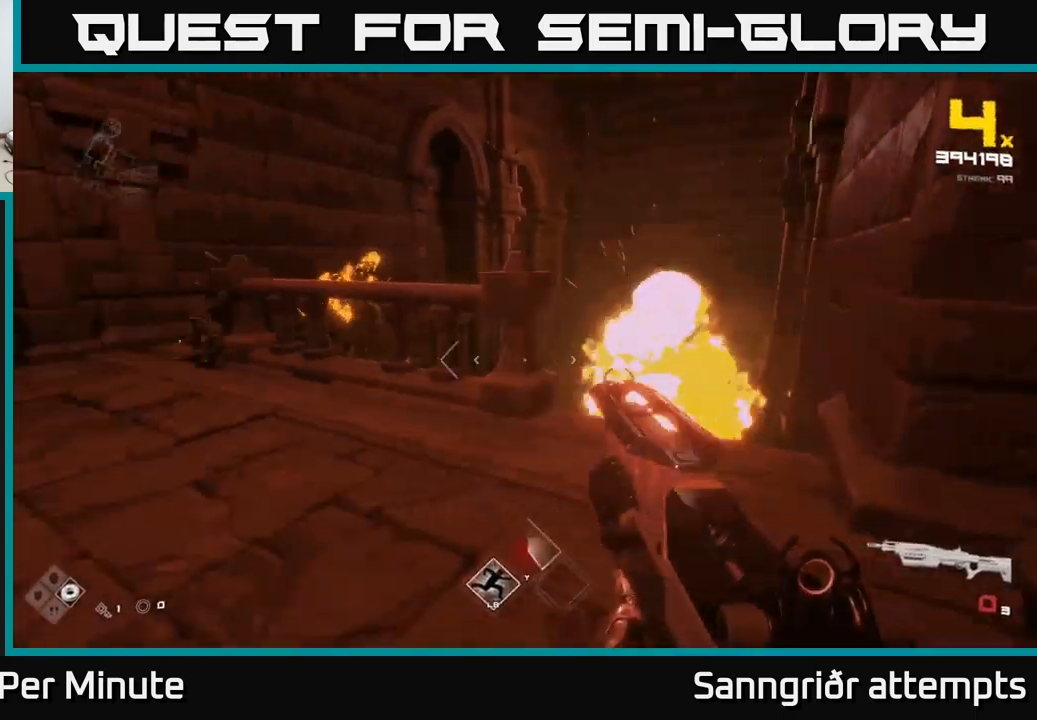
{"buttons": ["R1"], "left_stick": "left", "right_stick": "center", "events": [[116, "left_stick", "left"], [133, "R1", "down"], [133, "right_stick", "center"], [233, "R1", "up"], [350, "right_stick", "right"], [400, "left_stick", "center"], [450, "R1", "down"], [483, "left_stick", "left"], [500, "right_stick", "center"]]}
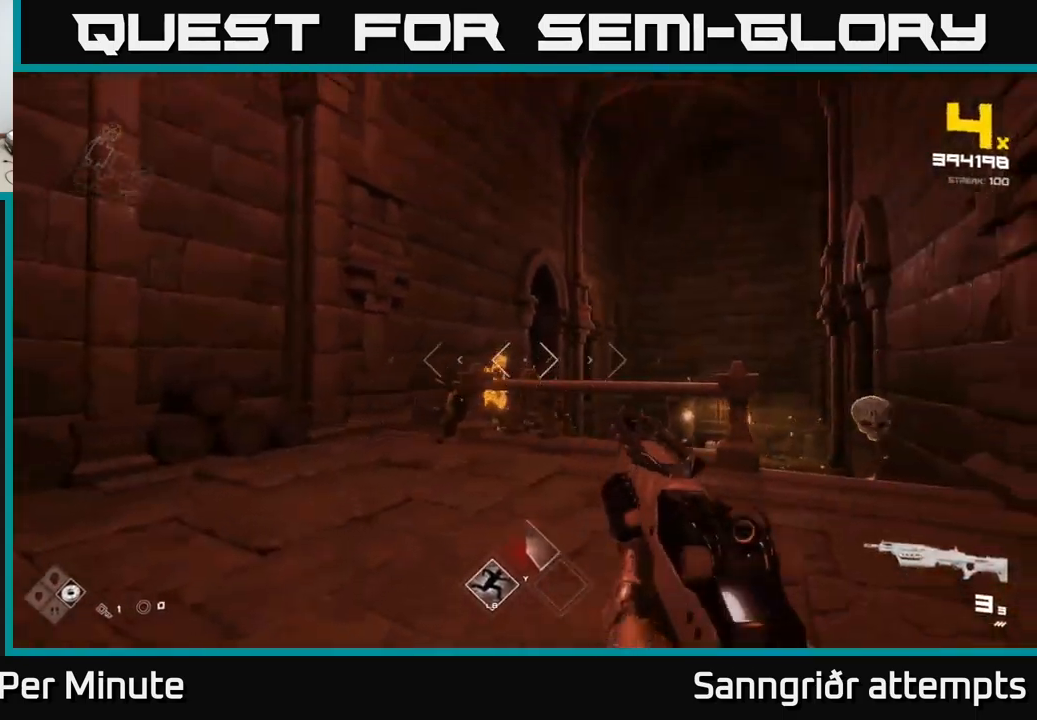
{"buttons": [], "left_stick": "left", "right_stick": "center", "events": [[66, "R1", "up"], [133, "left_stick", "up-left"], [283, "left_stick", "center"], [283, "right_stick", "down-right"], [316, "R2", "down"], [366, "R2", "up"], [366, "right_stick", "center"], [416, "left_stick", "left"]]}
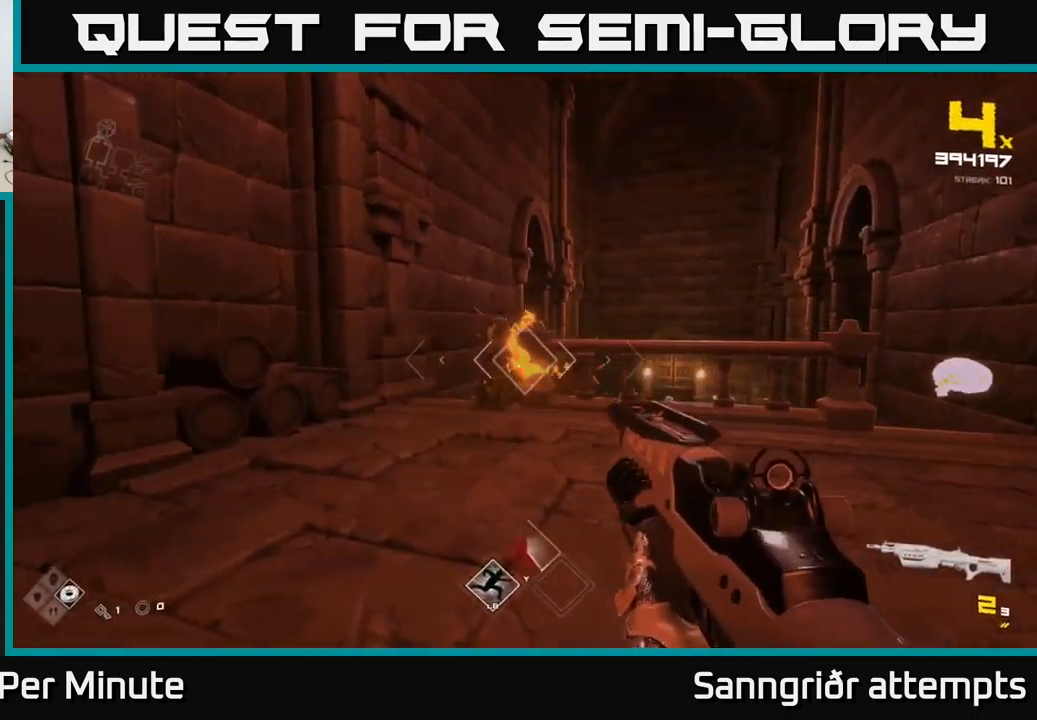
{"buttons": ["R2"], "left_stick": "left", "right_stick": "center", "events": [[66, "left_stick", "center"], [200, "R2", "down"], [200, "left_stick", "left"], [250, "R2", "up"], [316, "left_stick", "center"], [400, "left_stick", "left"], [500, "R2", "down"]]}
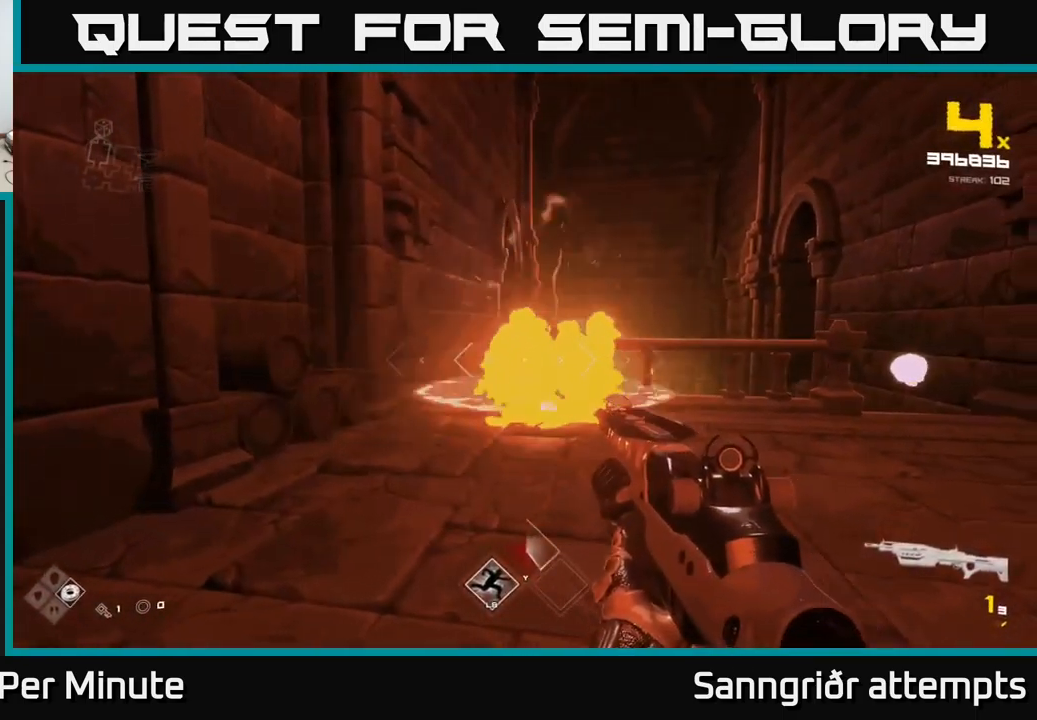
{"buttons": [], "left_stick": "right", "right_stick": "center", "events": [[83, "left_stick", "center"], [116, "R2", "up"], [166, "left_stick", "down-left"], [350, "left_stick", "right"], [400, "R1", "down"], [500, "R1", "up"]]}
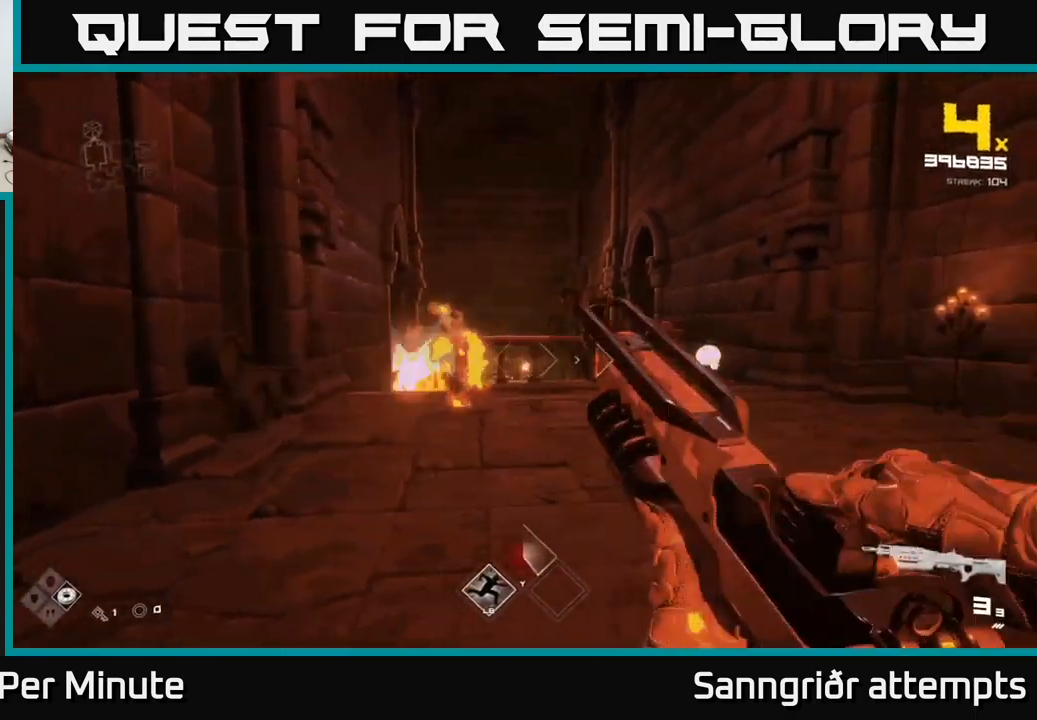
{"buttons": [], "left_stick": "up-right", "right_stick": "center", "events": [[33, "left_stick", "up-right"]]}
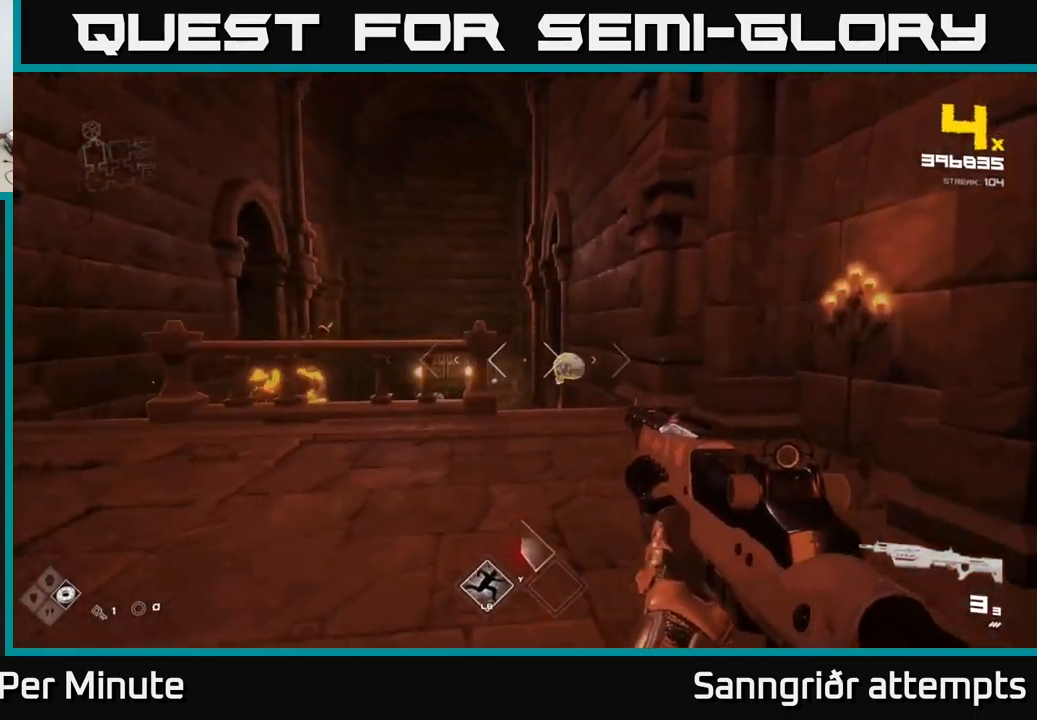
{"buttons": [], "left_stick": "up", "right_stick": "center", "events": [[266, "left_stick", "up"], [266, "right_stick", "down-left"], [366, "right_stick", "center"], [416, "R2", "down"], [500, "R2", "up"]]}
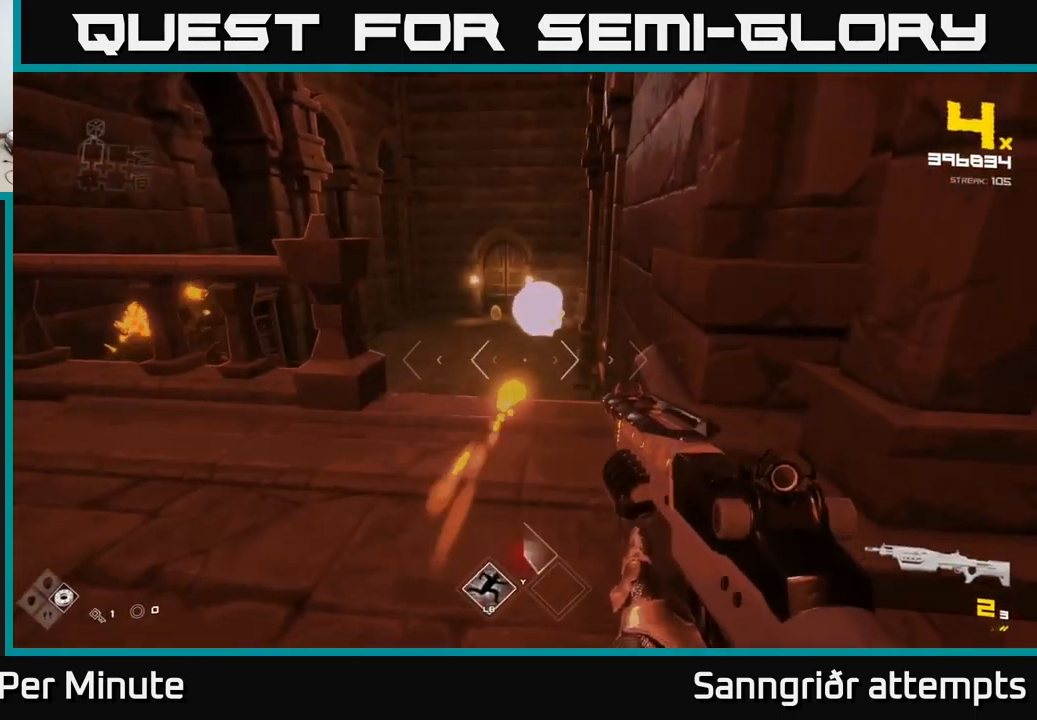
{"buttons": [], "left_stick": "down-left", "right_stick": "left", "events": [[16, "left_stick", "center"], [233, "R2", "down"], [283, "left_stick", "down-left"], [316, "R2", "up"], [466, "right_stick", "left"]]}
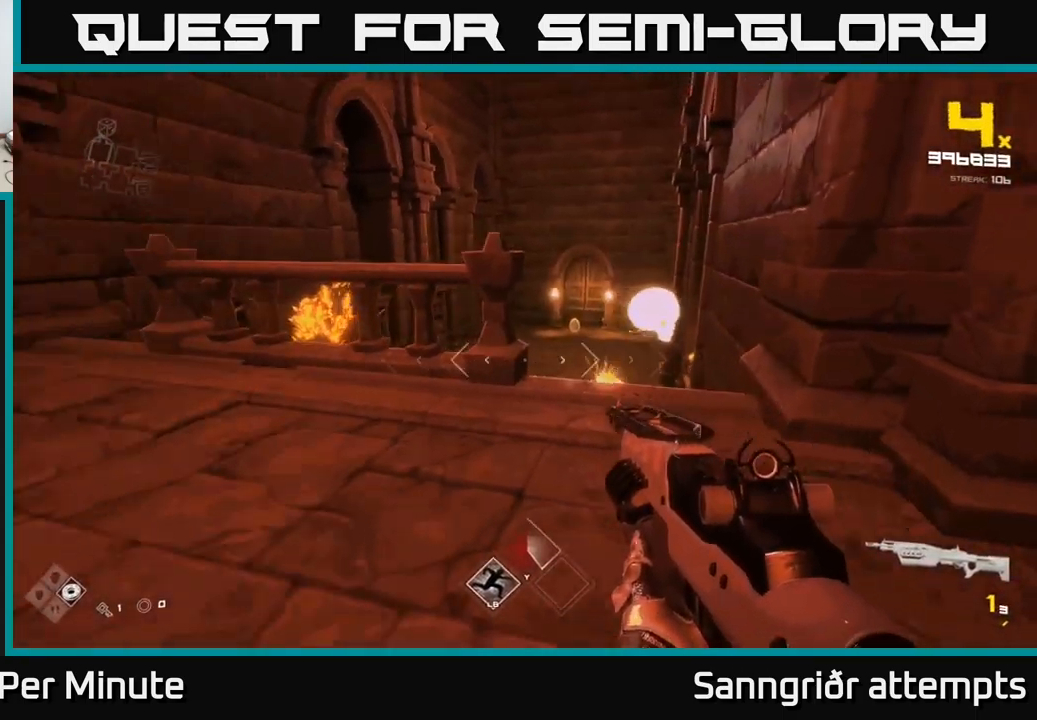
{"buttons": ["R2"], "left_stick": "left", "right_stick": "center", "events": [[133, "right_stick", "center"], [166, "left_stick", "up-left"], [250, "left_stick", "center"], [366, "right_stick", "right"], [433, "left_stick", "left"], [466, "R2", "down"], [483, "right_stick", "center"]]}
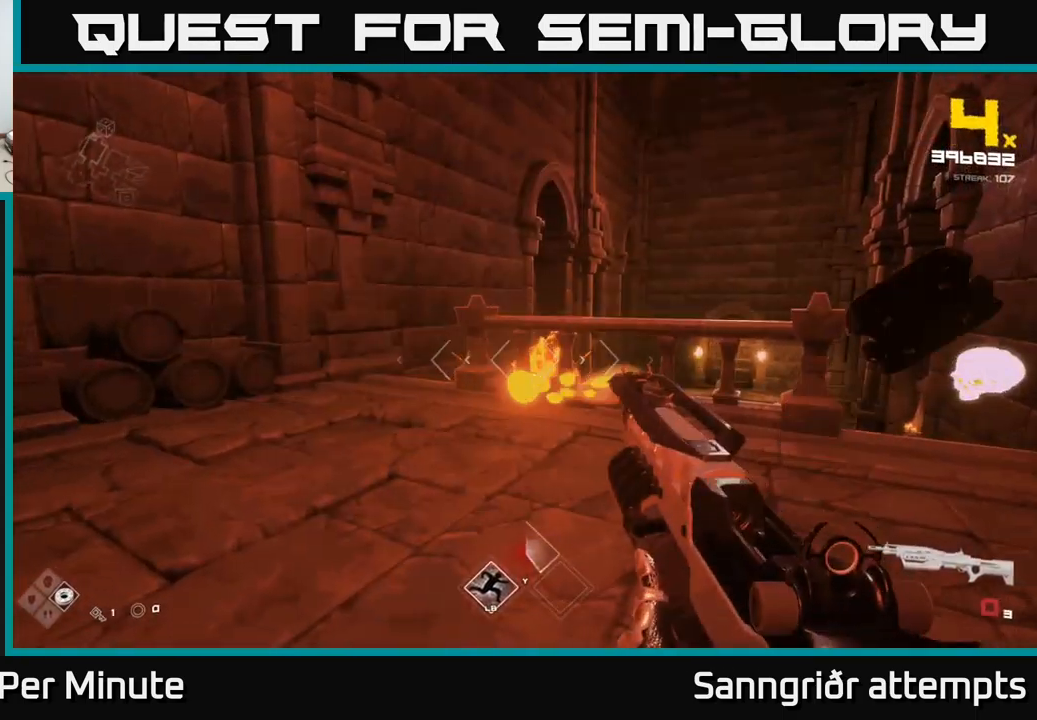
{"buttons": [], "left_stick": "up-left", "right_stick": "center", "events": [[33, "R2", "up"], [50, "left_stick", "center"], [133, "left_stick", "left"], [300, "R2", "down"], [383, "left_stick", "up-left"], [400, "R2", "up"]]}
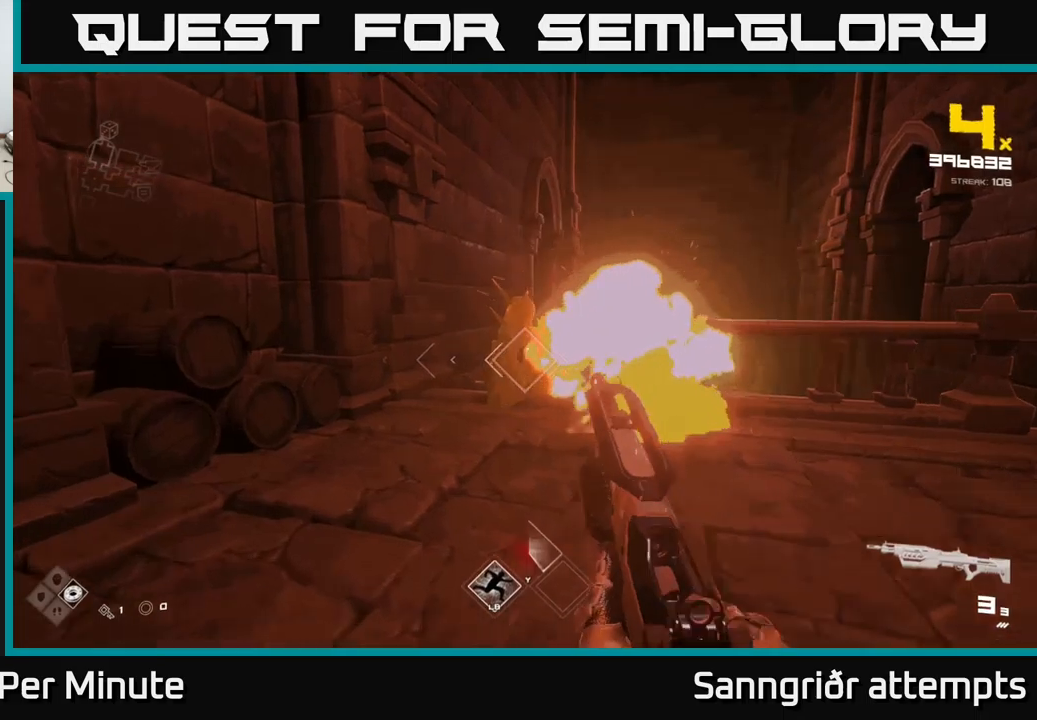
{"buttons": ["R2"], "left_stick": "center", "right_stick": "center", "events": [[200, "left_stick", "down"], [217, "R2", "down"], [300, "R2", "up"], [333, "left_stick", "center"], [450, "R2", "down"]]}
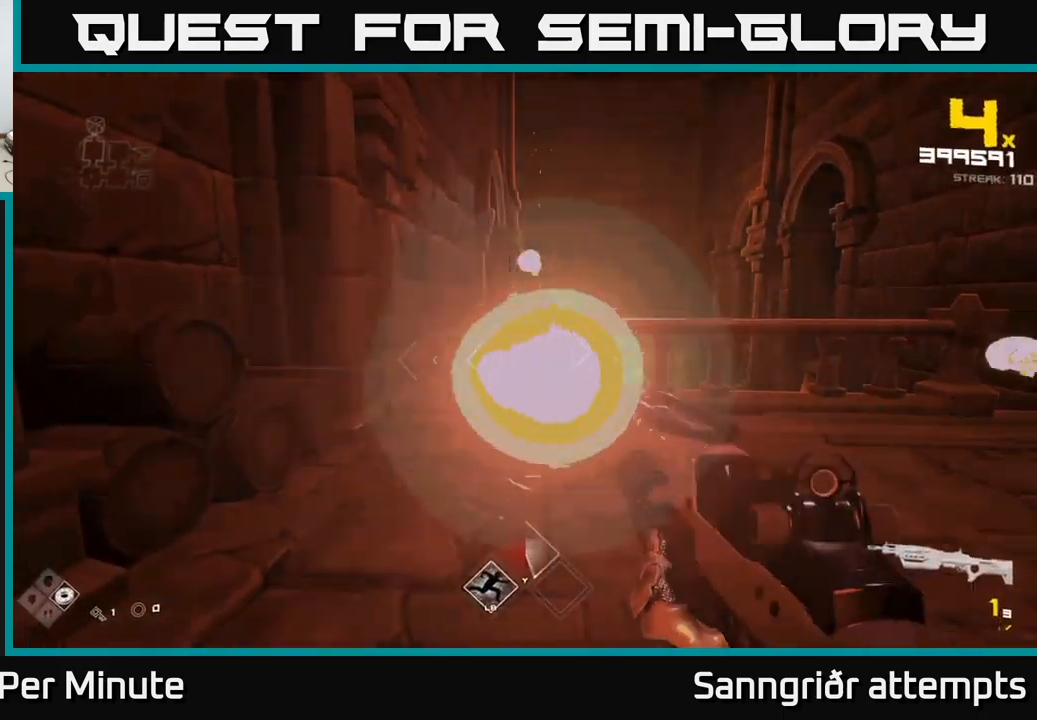
{"buttons": [], "left_stick": "down-right", "right_stick": "center", "events": [[33, "R2", "up"], [50, "left_stick", "down-left"], [167, "left_stick", "center"], [267, "R2", "down"], [267, "left_stick", "down-left"], [383, "R2", "up"], [400, "left_stick", "down-right"]]}
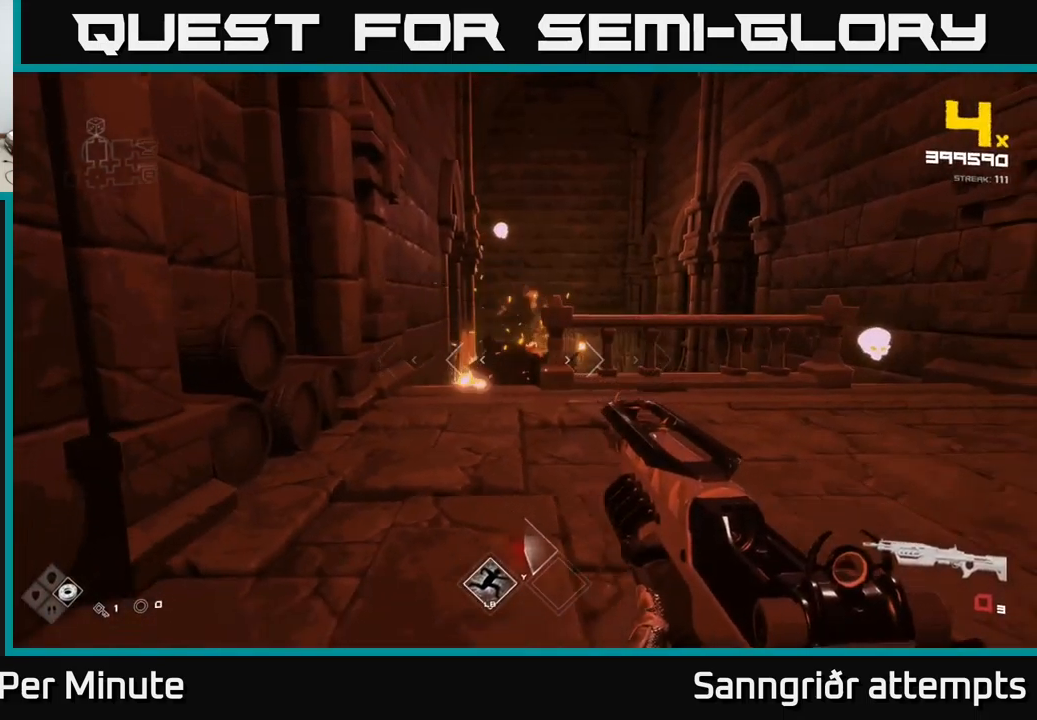
{"buttons": [], "left_stick": "up-right", "right_stick": "center", "events": [[17, "left_stick", "right"], [117, "R1", "down"], [200, "left_stick", "up-right"], [217, "R1", "up"]]}
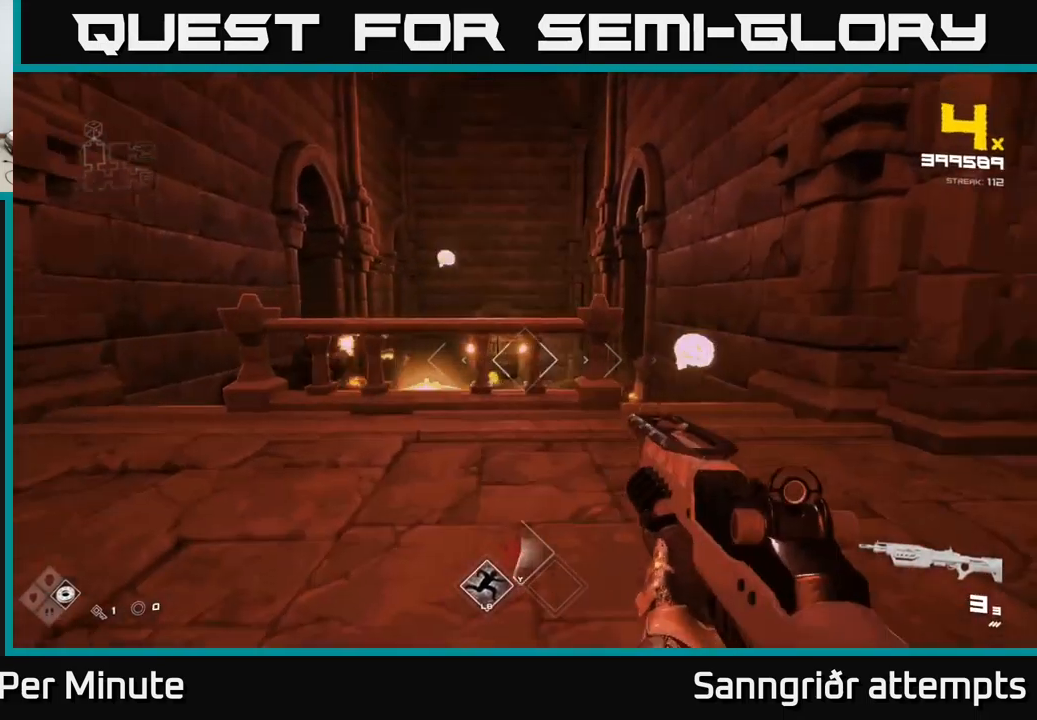
{"buttons": [], "left_stick": "up", "right_stick": "center", "events": [[250, "right_stick", "down-left"], [333, "R2", "down"], [333, "right_stick", "center"], [383, "left_stick", "up"], [433, "R2", "up"]]}
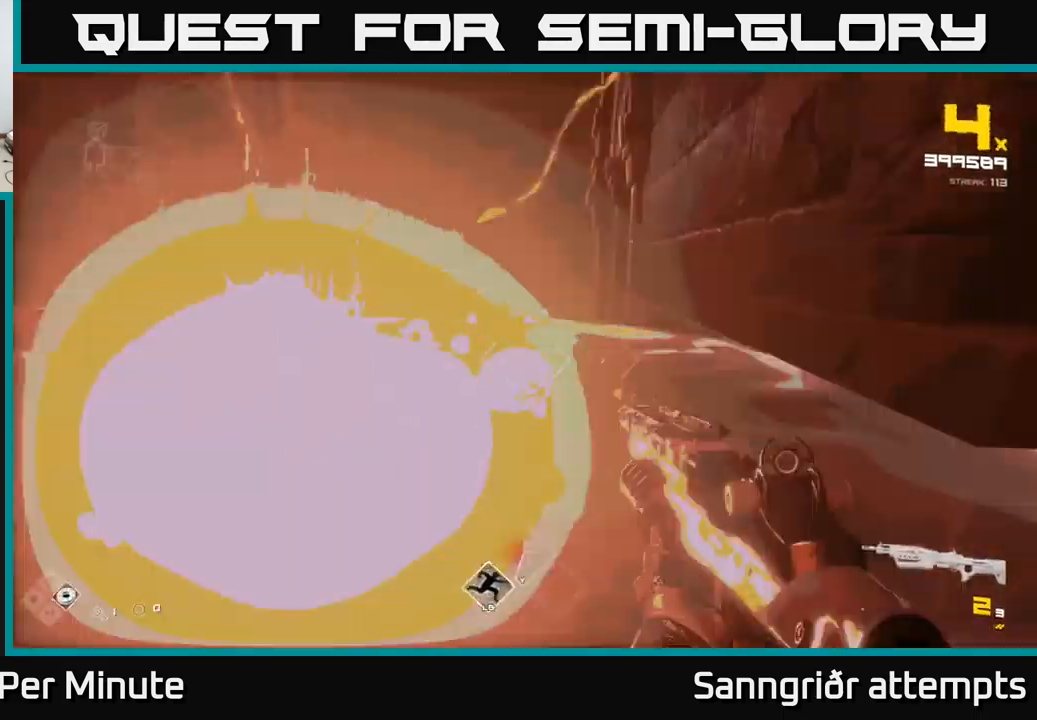
{"buttons": ["R2"], "left_stick": "center", "right_stick": "center", "events": [[17, "right_stick", "left"], [83, "left_stick", "center"], [117, "R2", "down"], [117, "right_stick", "center"], [217, "R2", "up"], [400, "R2", "down"]]}
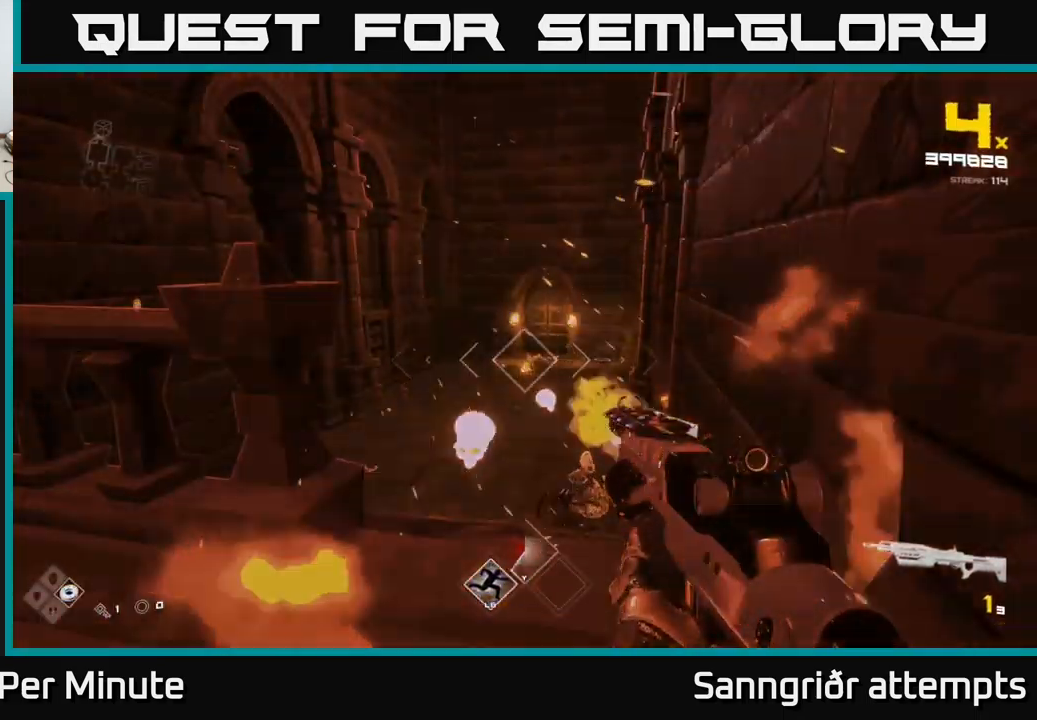
{"buttons": [], "left_stick": "center", "right_stick": "center", "events": [[17, "R2", "up"], [50, "left_stick", "down-right"], [100, "left_stick", "down"], [167, "right_stick", "down-left"], [233, "left_stick", "up"], [233, "right_stick", "center"], [317, "R1", "down"], [417, "R1", "up"], [433, "left_stick", "center"]]}